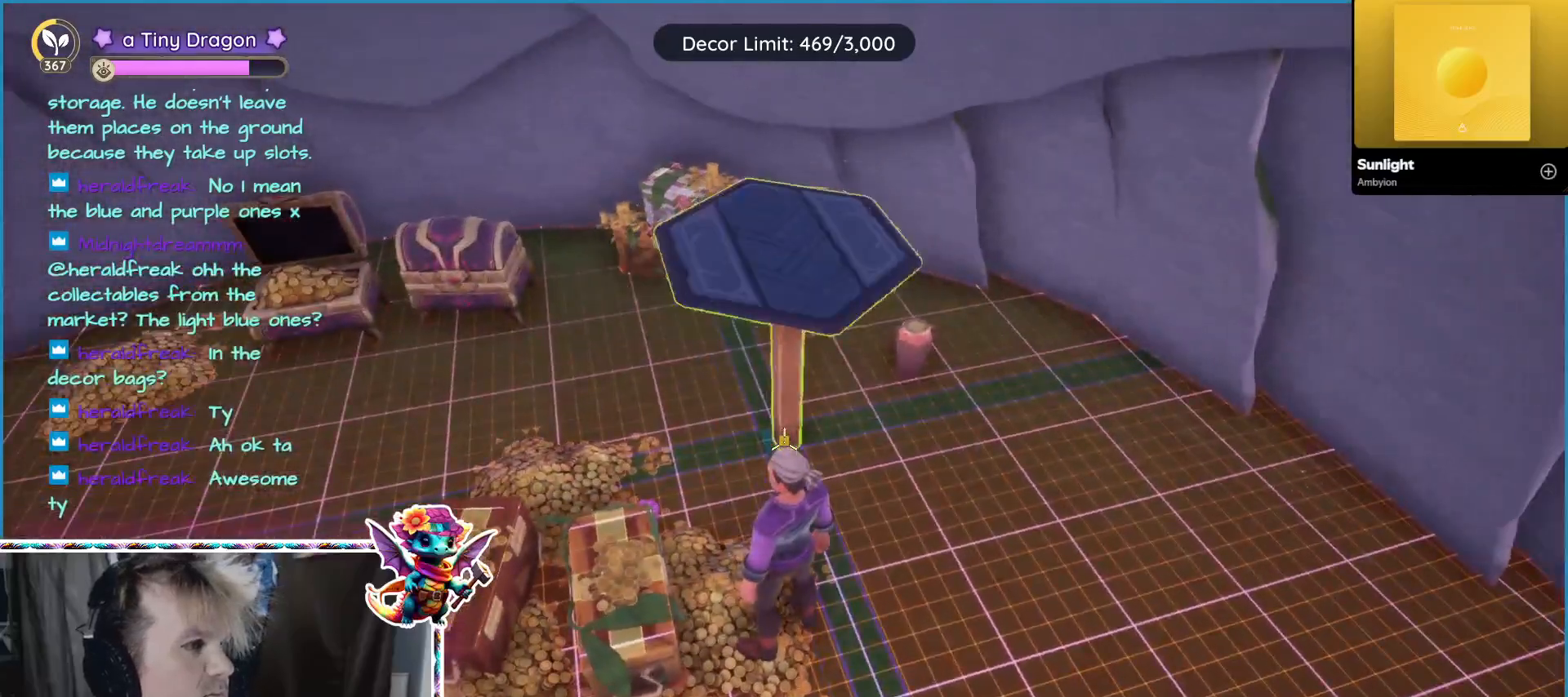
Gameplay with keyboard and mouse; each line is a JSON object with the keys and mouse buttons held at the frame after it. "events" lists presses ("down") and releases ("up") of "1", "2", "3", "4", "5", "a", "alt", "ctrl", "d", "f", "s", "shift", "v", "w", "z", "mouse_left", "mouse_wheel" and "mouse_right" between this image and that frame as [ms after this image, input, new state], when the widget could be followed in between. "mouse_left", "mouse_wheel", "mouse_right" = the "left", "wheel", "right" buttons of the "mouse" list. No other keys are recorded. "wheel" means that the mouse wheel is clicked or scrolled. Mouse movement is not recorded.
{"keys": ["w"], "mouse": [], "events": [[67, "mouse_wheel", "up"], [500, "w", "down"]]}
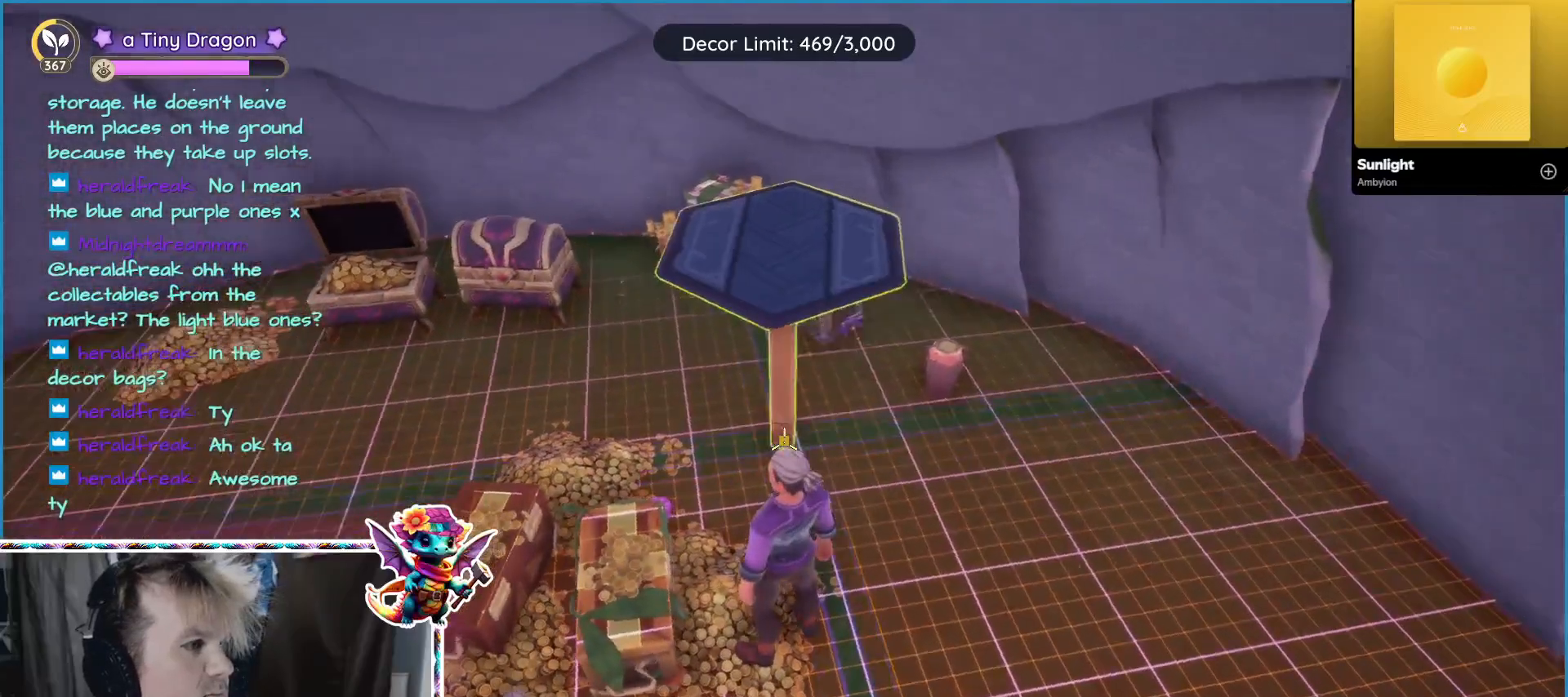
{"keys": [], "mouse": [], "events": [[184, "w", "up"]]}
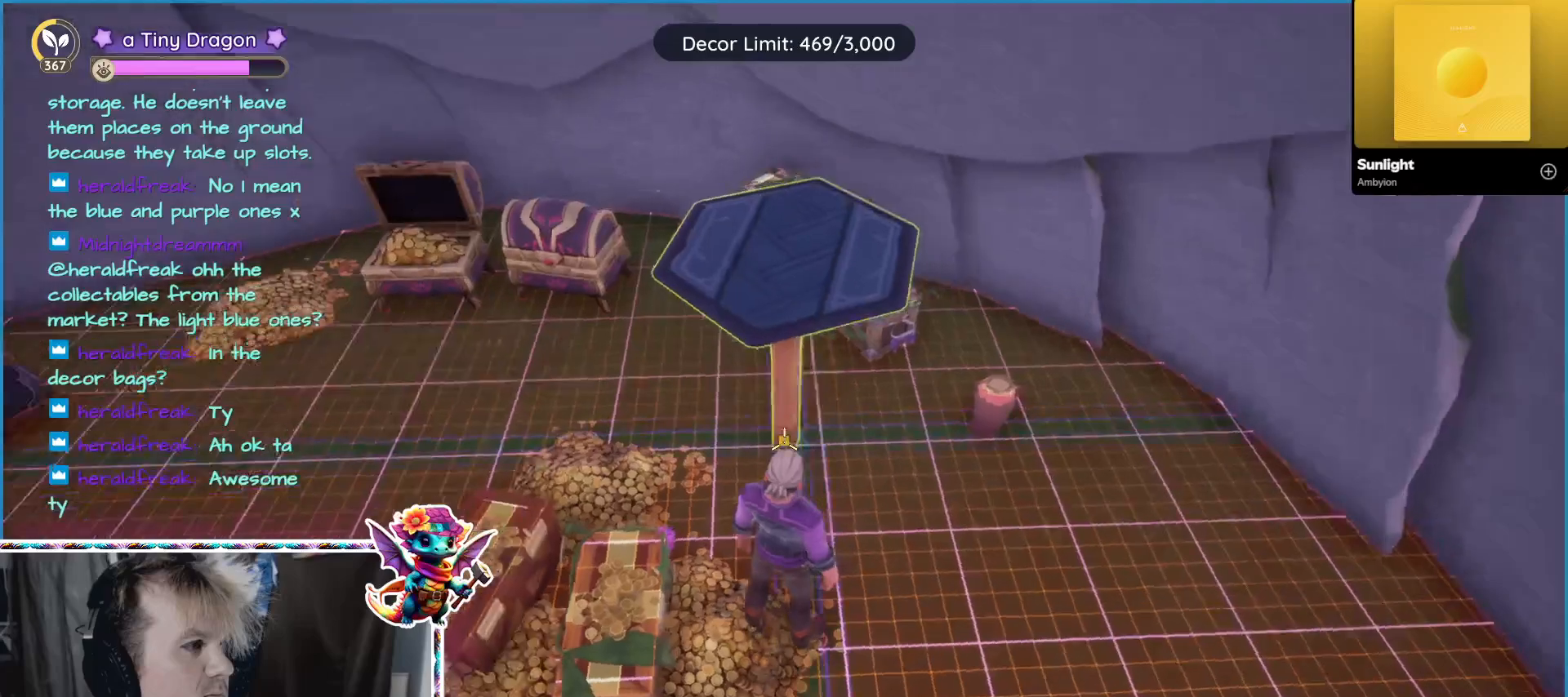
{"keys": [], "mouse": [], "events": [[150, "mouse_wheel", "down"], [250, "mouse_wheel", "up"]]}
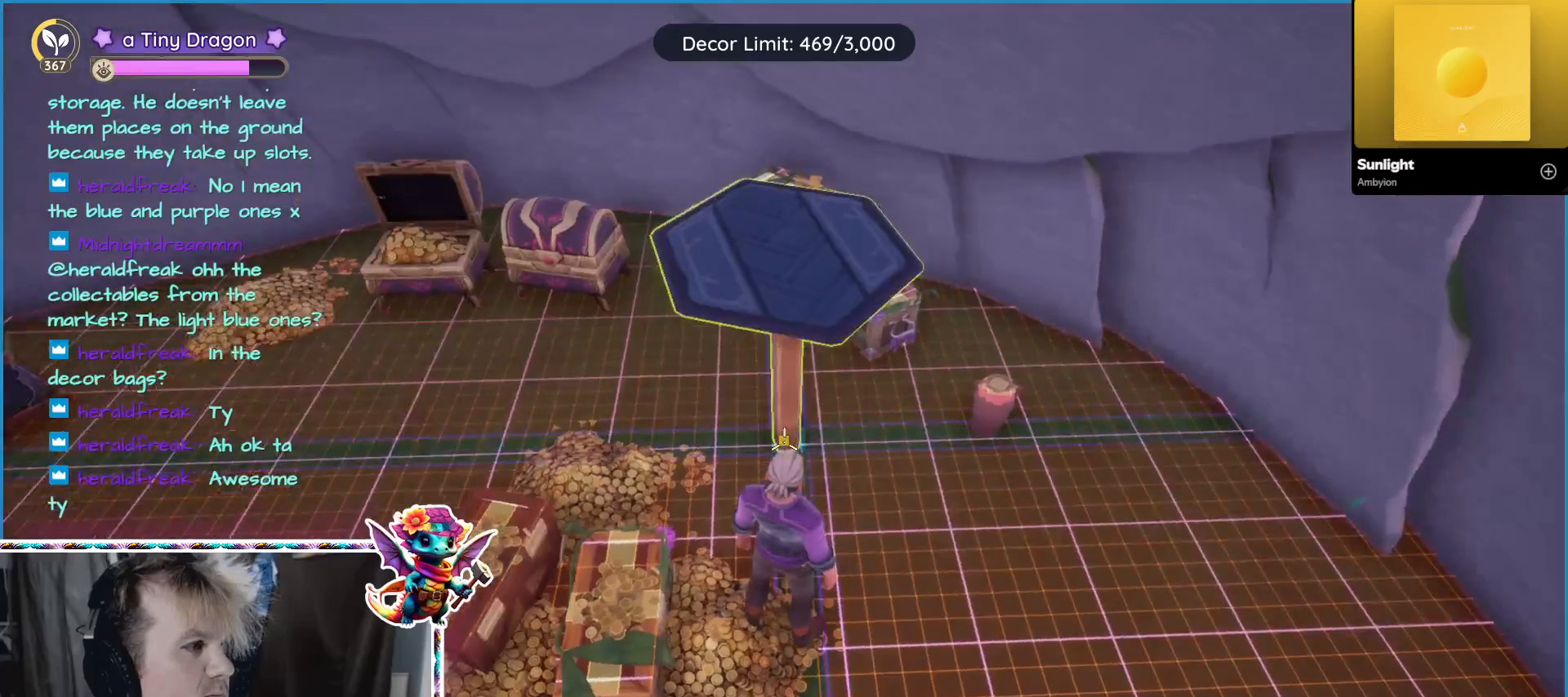
{"keys": [], "mouse": [], "events": []}
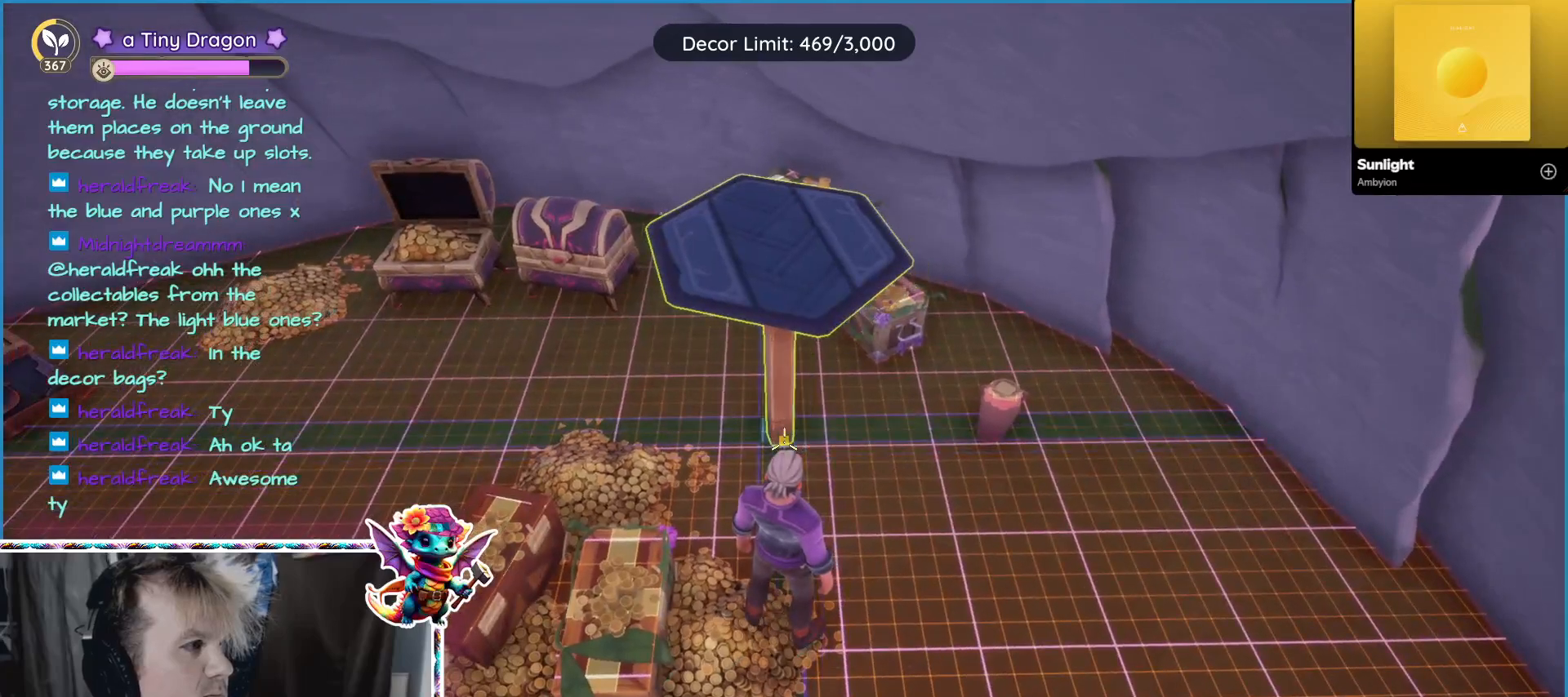
{"keys": ["s"], "mouse": [], "events": [[284, "mouse_wheel", "down"], [317, "s", "down"], [350, "mouse_wheel", "up"]]}
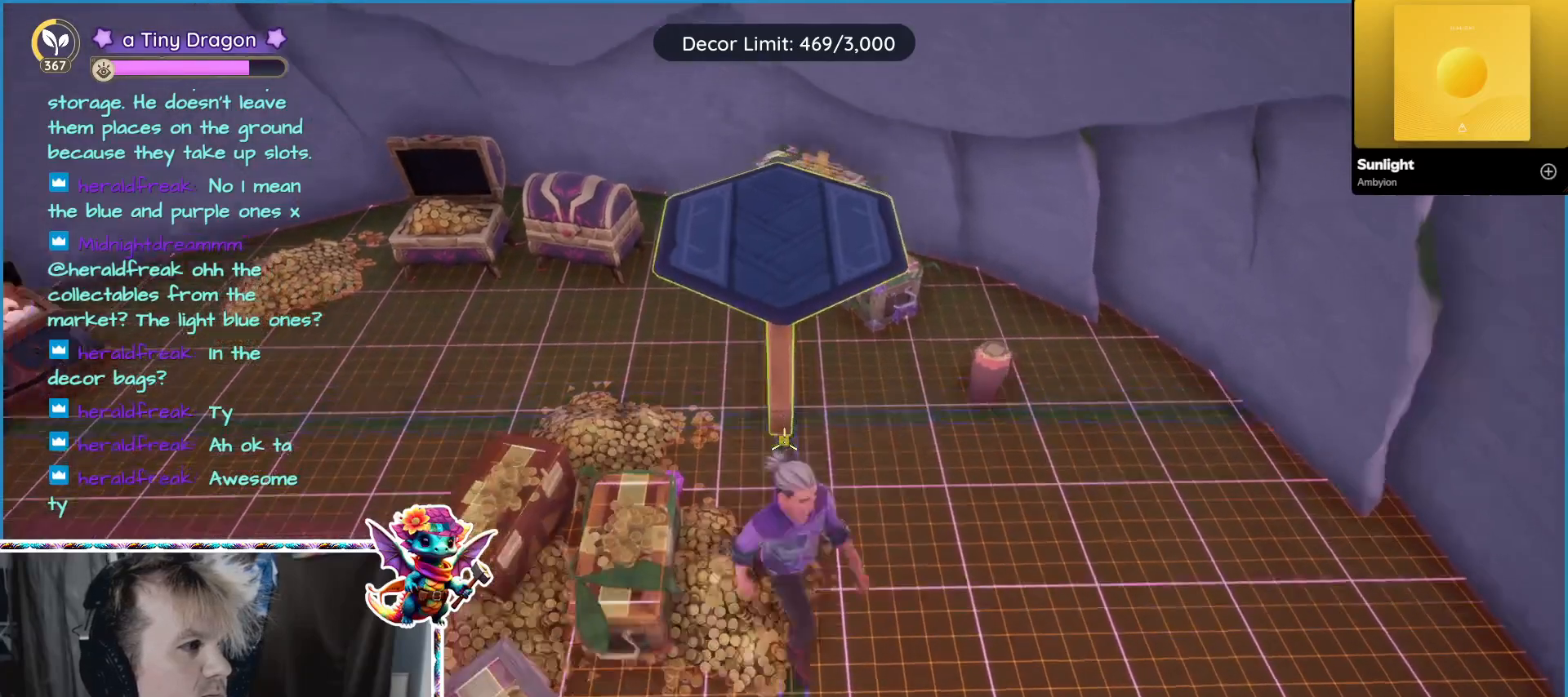
{"keys": ["d"], "mouse": [], "events": [[50, "s", "up"], [434, "d", "down"]]}
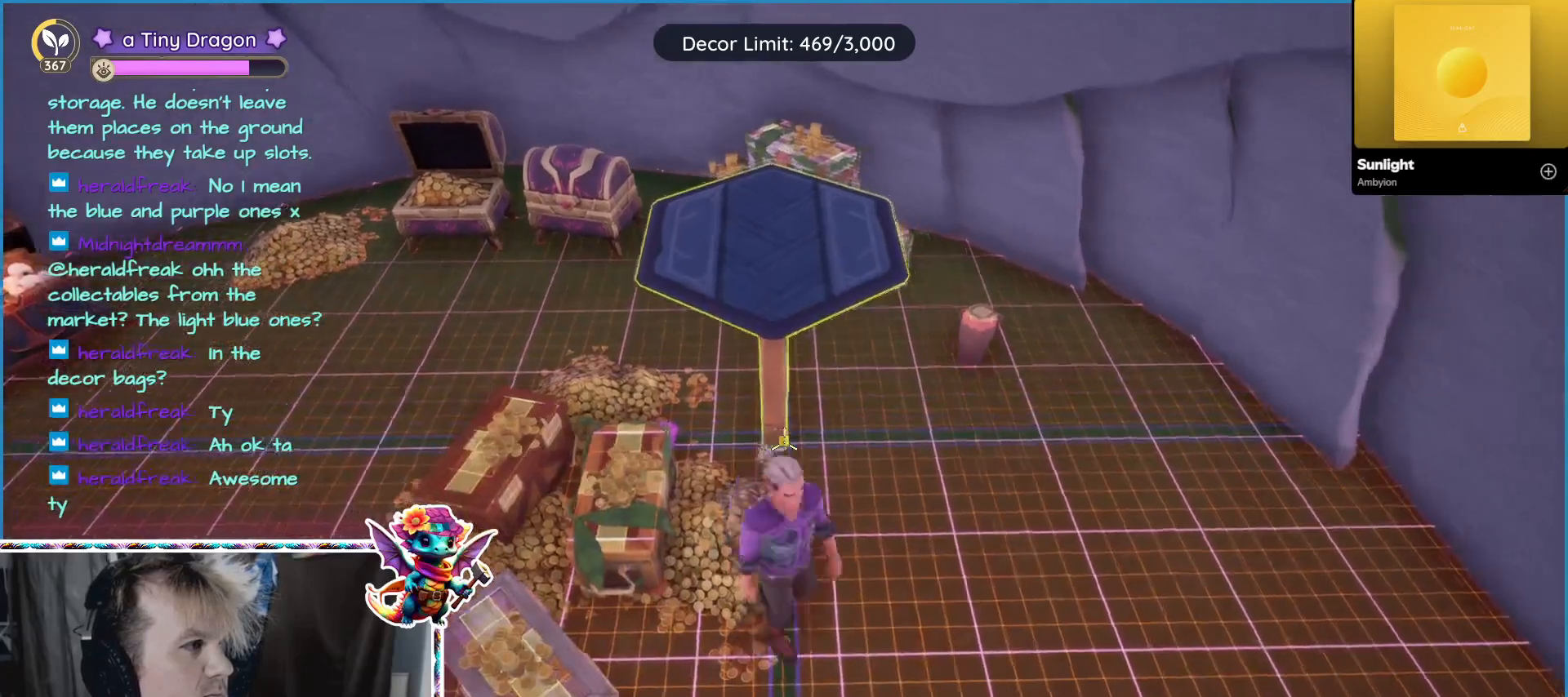
{"keys": [], "mouse": [], "events": [[50, "d", "up"], [350, "w", "down"], [500, "w", "up"]]}
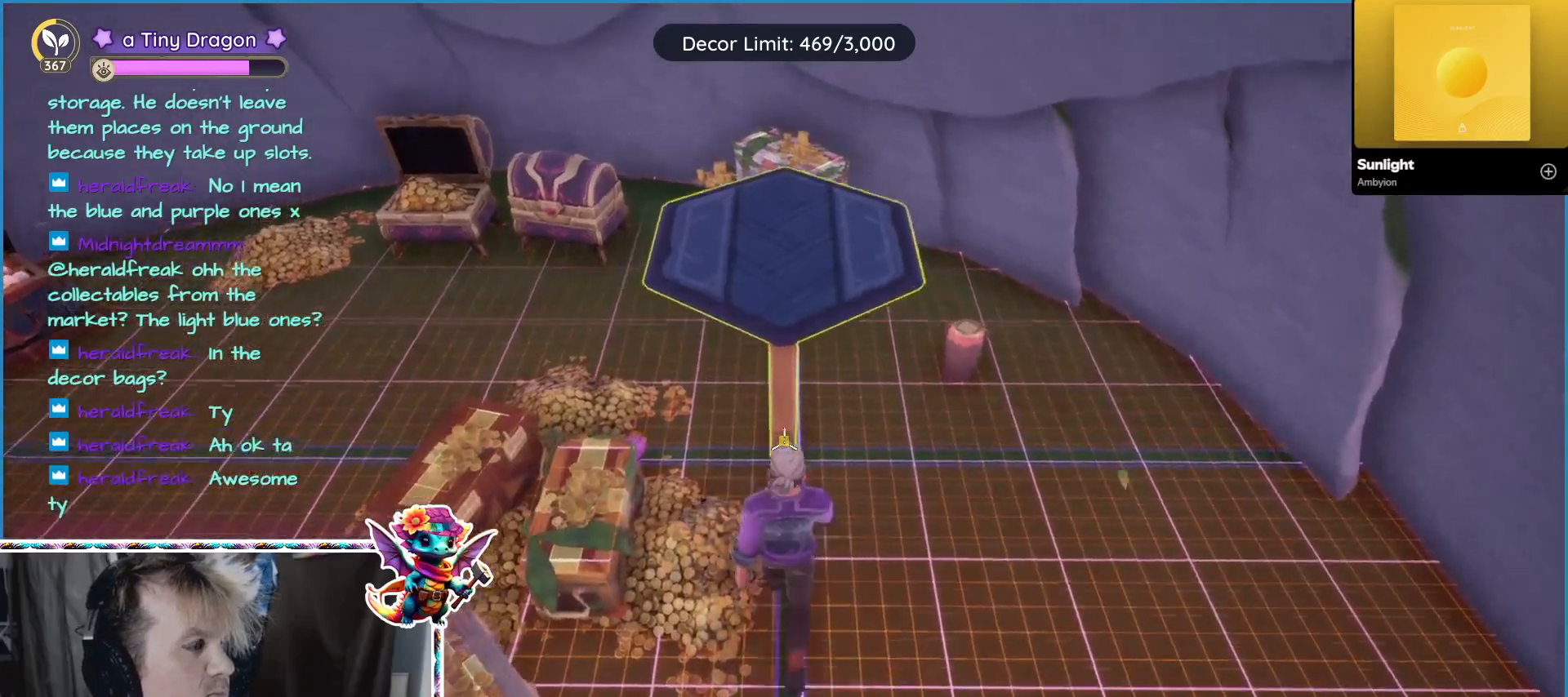
{"keys": [], "mouse": [], "events": []}
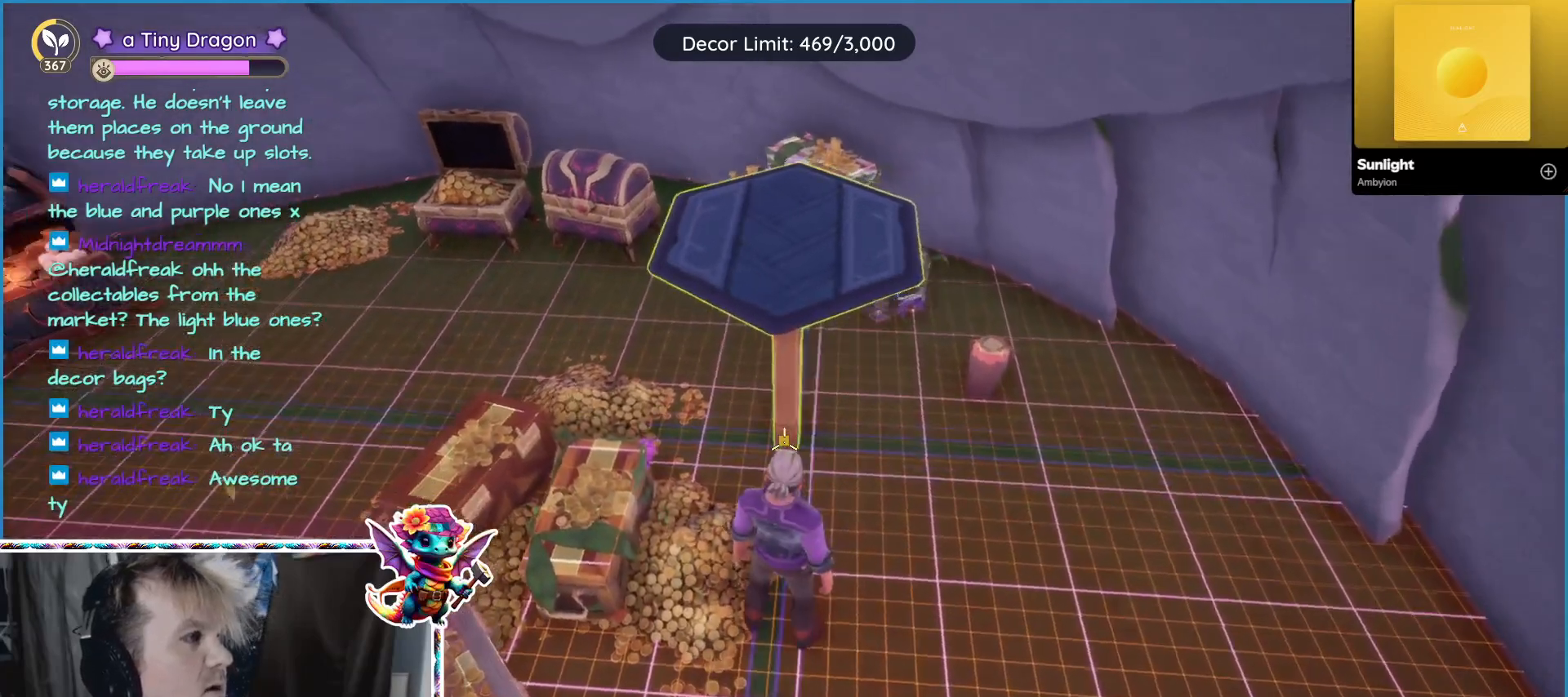
{"keys": [], "mouse": [], "events": [[234, "mouse_left", "down"], [384, "mouse_left", "up"]]}
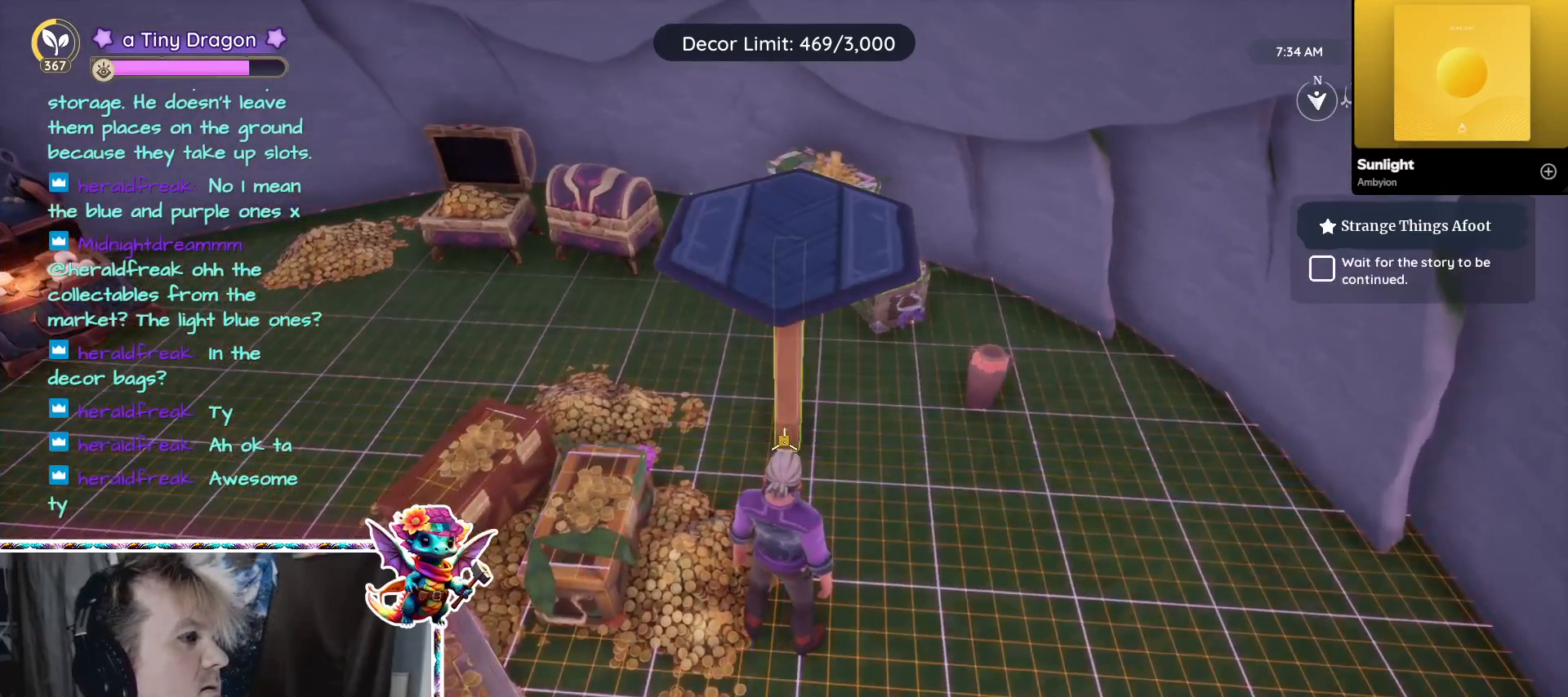
{"keys": [], "mouse": [], "events": []}
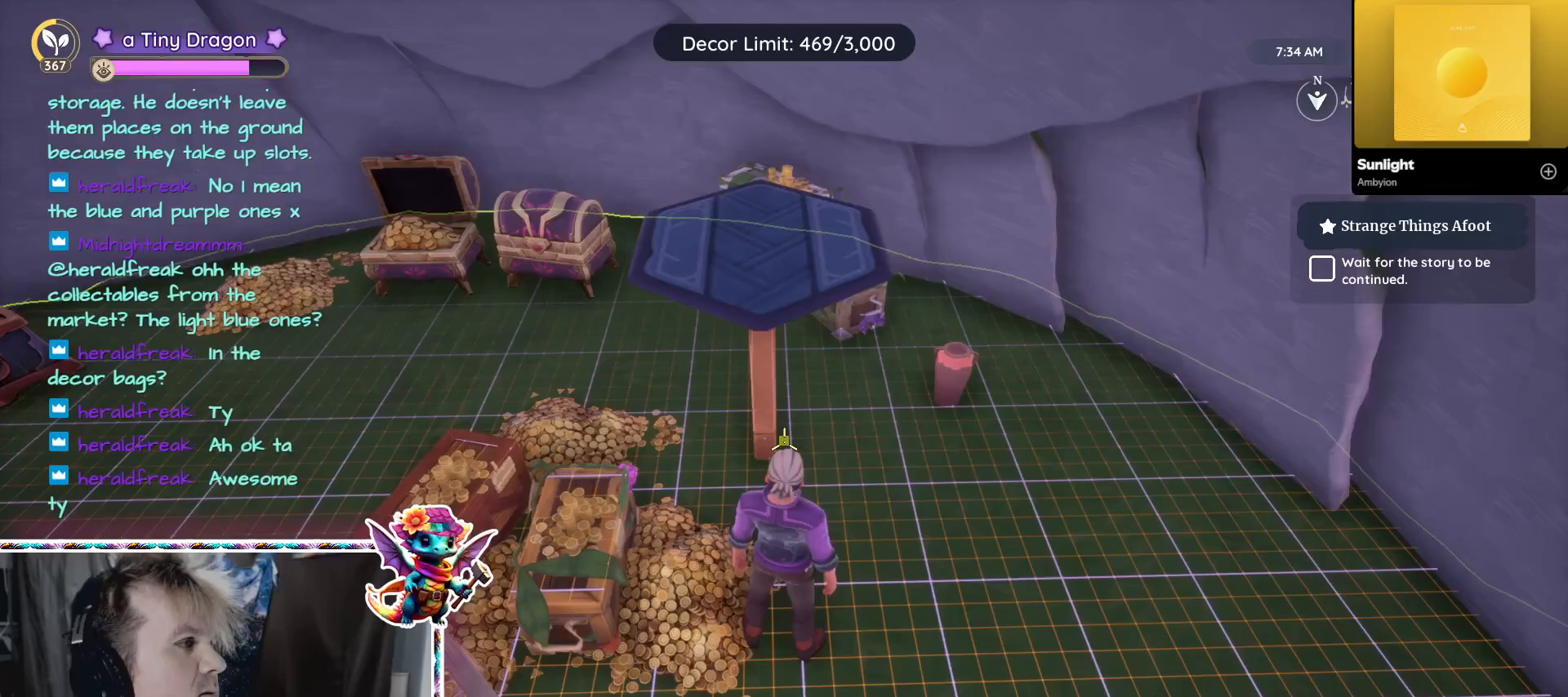
{"keys": [], "mouse": [], "events": []}
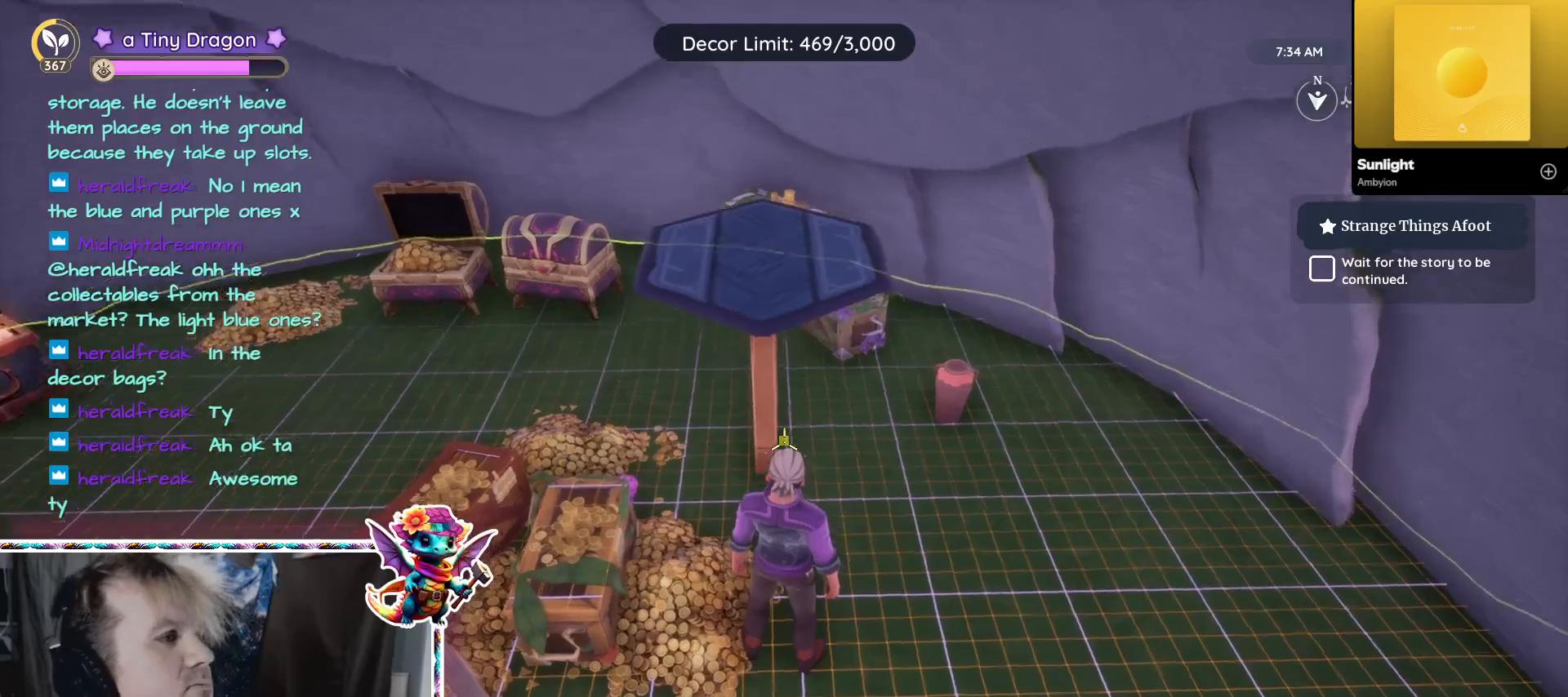
{"keys": [], "mouse": [], "events": []}
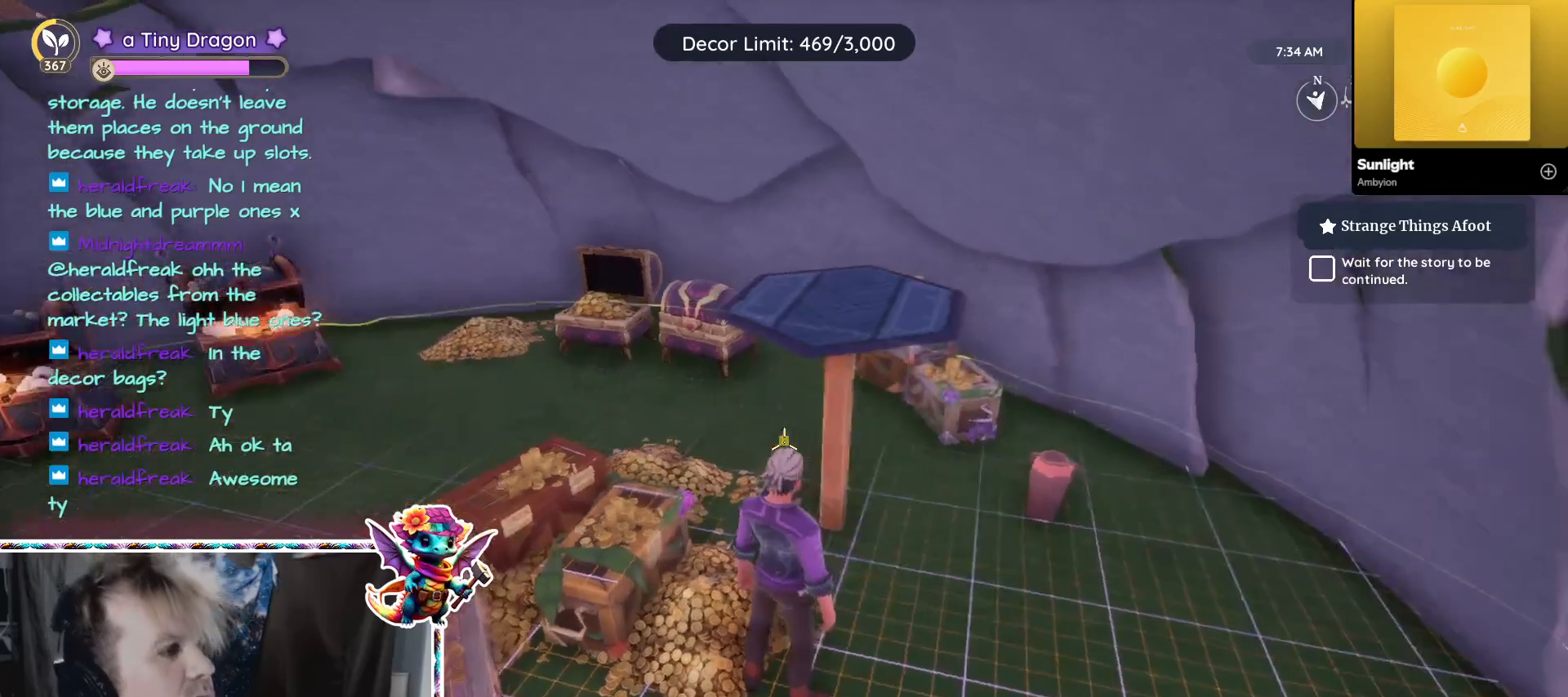
{"keys": [], "mouse": [], "events": []}
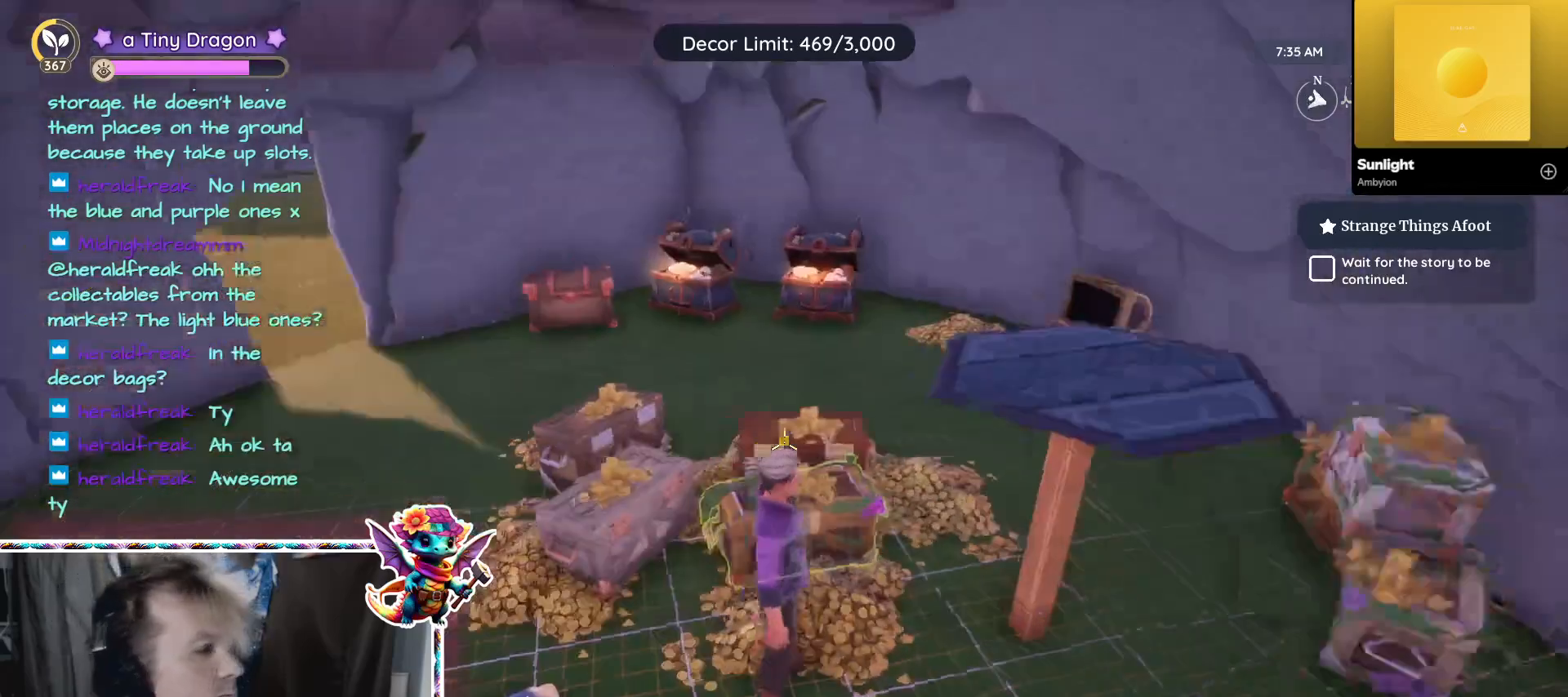
{"keys": [], "mouse": [], "events": []}
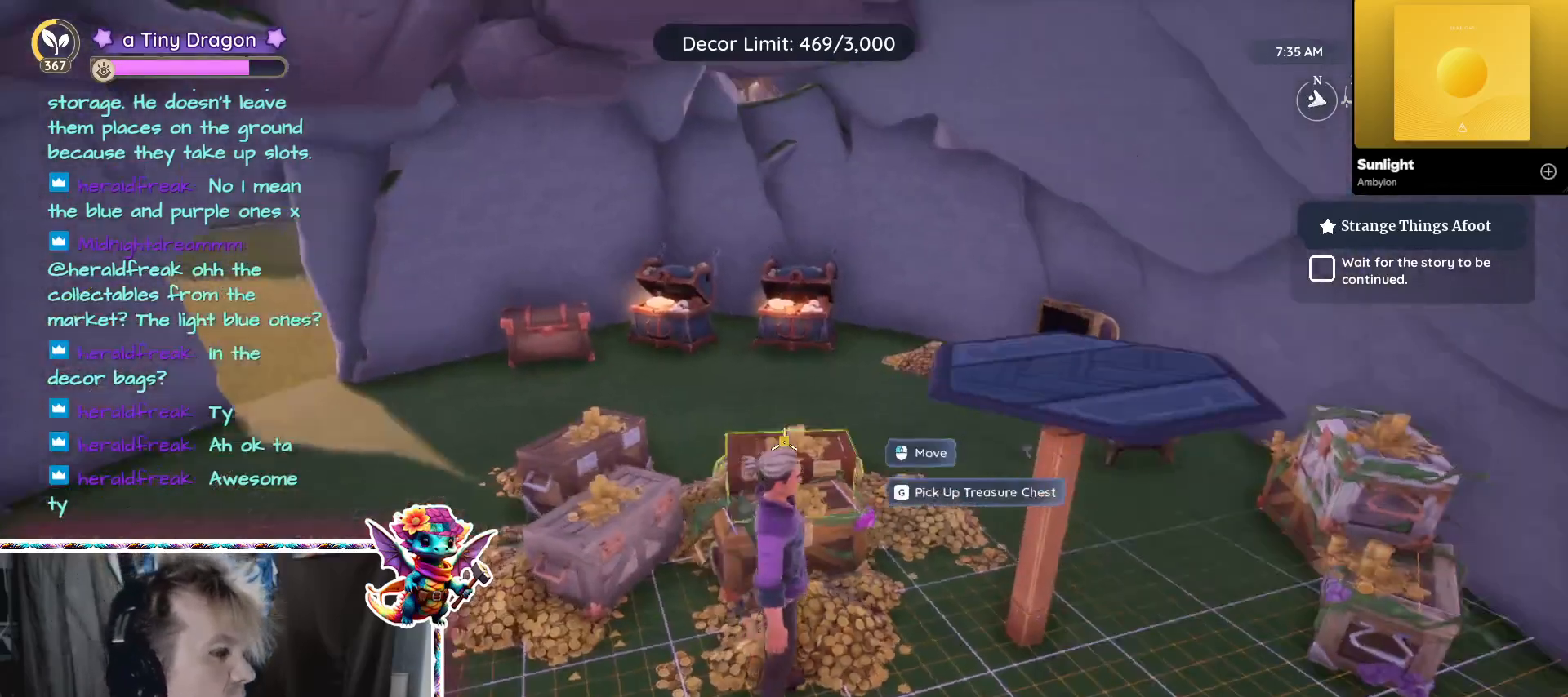
{"keys": ["d"], "mouse": [], "events": [[284, "d", "down"]]}
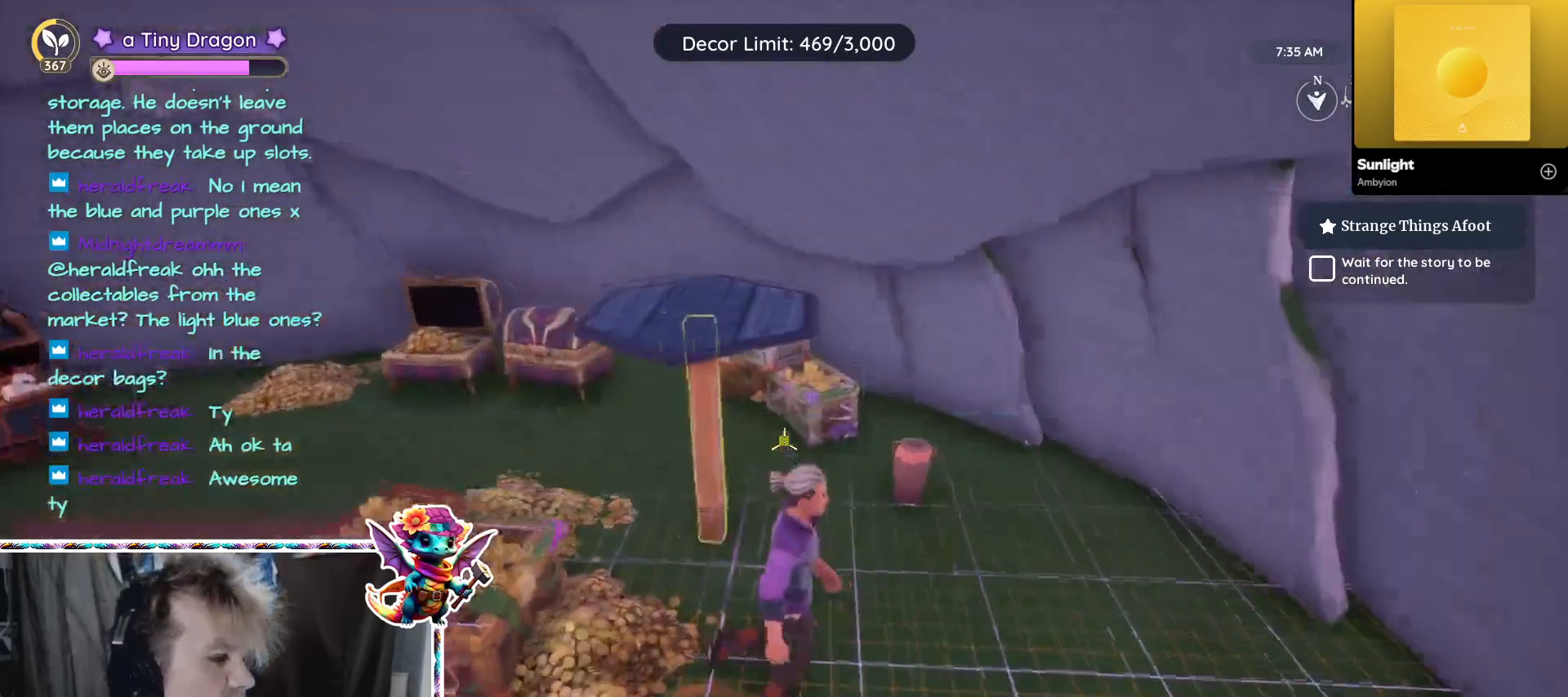
{"keys": ["w"], "mouse": [], "events": [[34, "d", "up"], [500, "w", "down"]]}
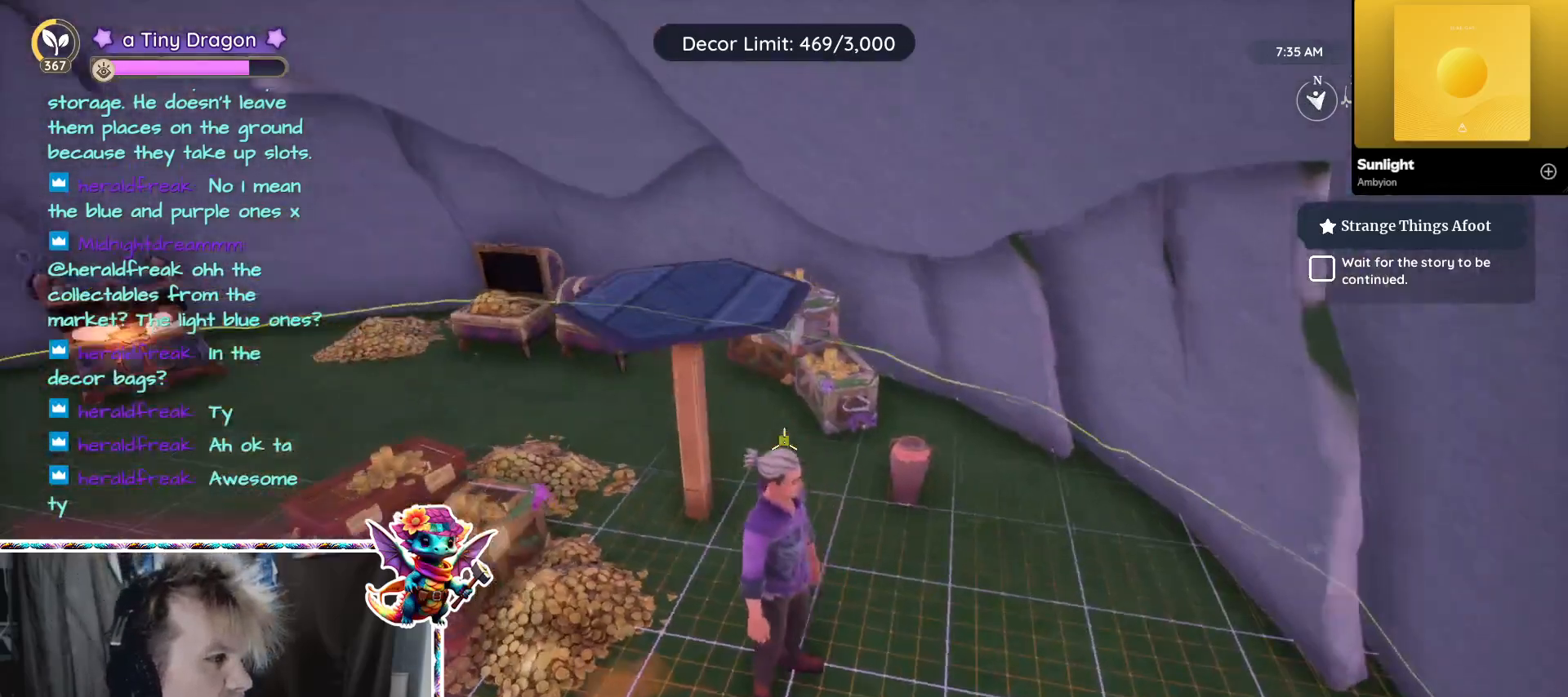
{"keys": [], "mouse": [], "events": [[184, "w", "up"], [367, "d", "down"], [467, "d", "up"]]}
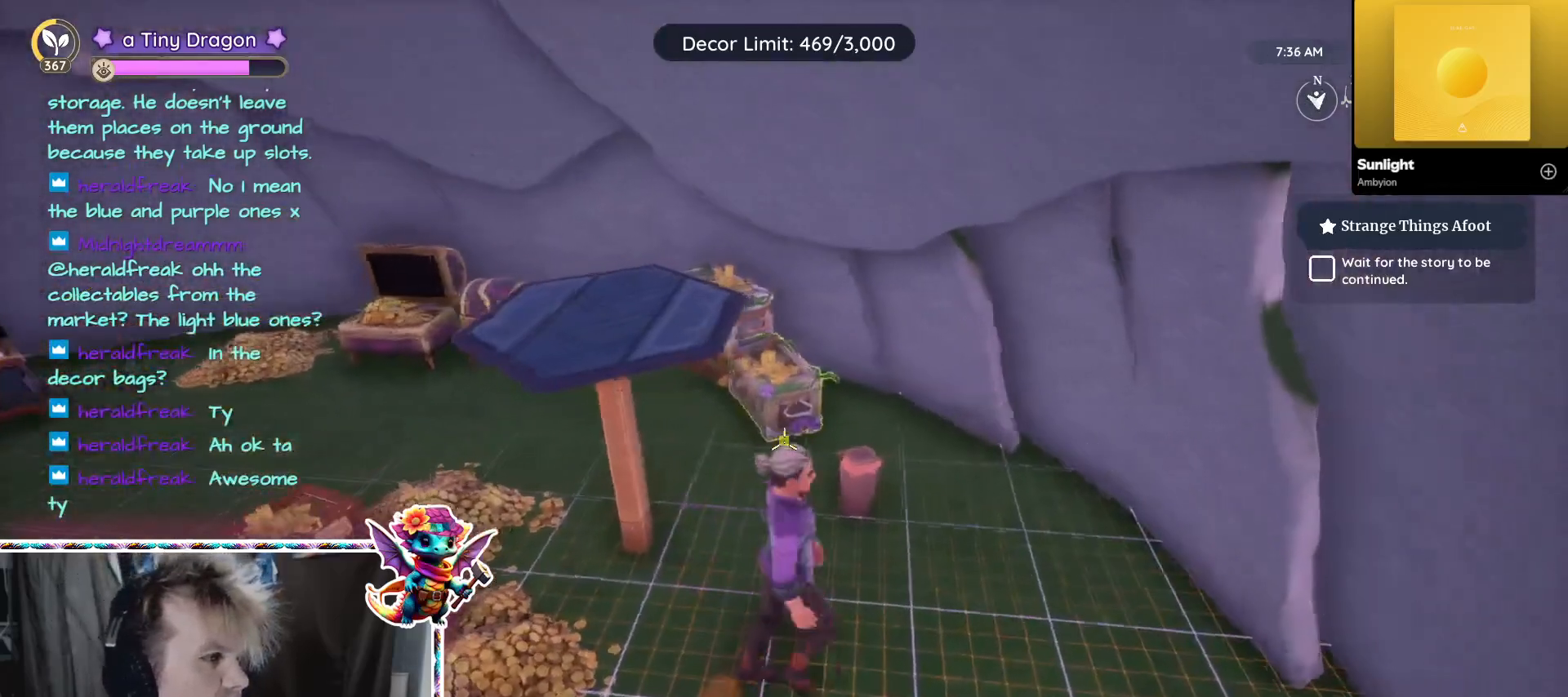
{"keys": [], "mouse": [], "events": [[17, "w", "down"], [200, "w", "up"]]}
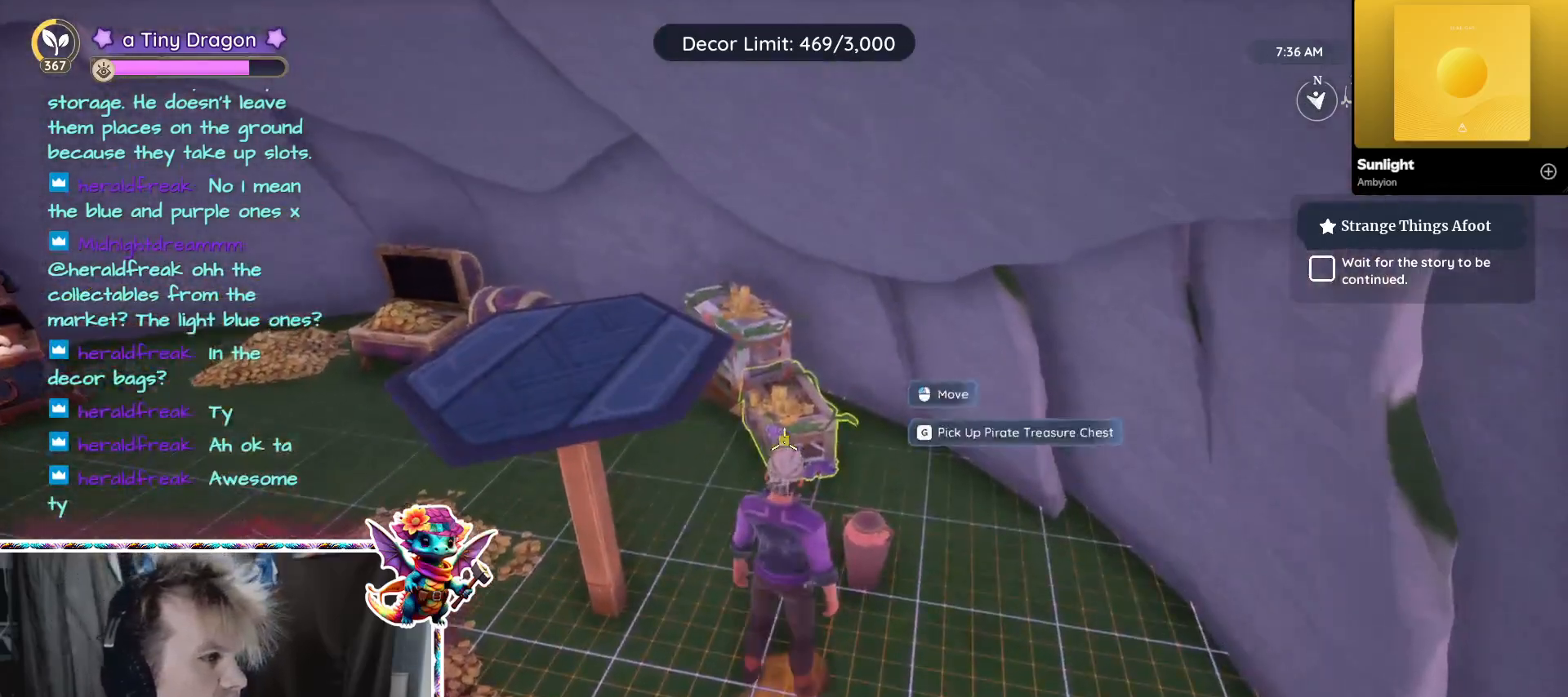
{"keys": [], "mouse": [], "events": [[350, "mouse_left", "down"], [400, "mouse_left", "up"]]}
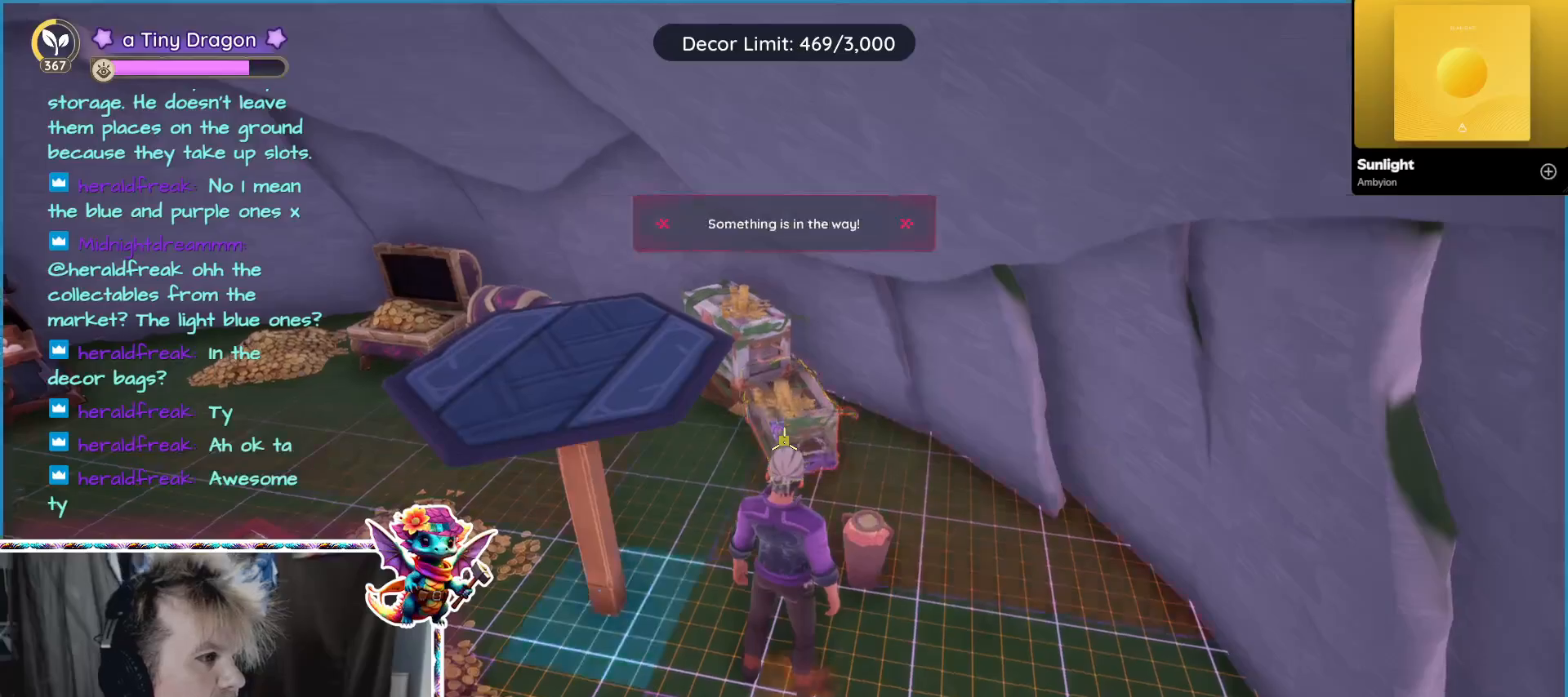
{"keys": ["s"], "mouse": [], "events": [[417, "s", "down"]]}
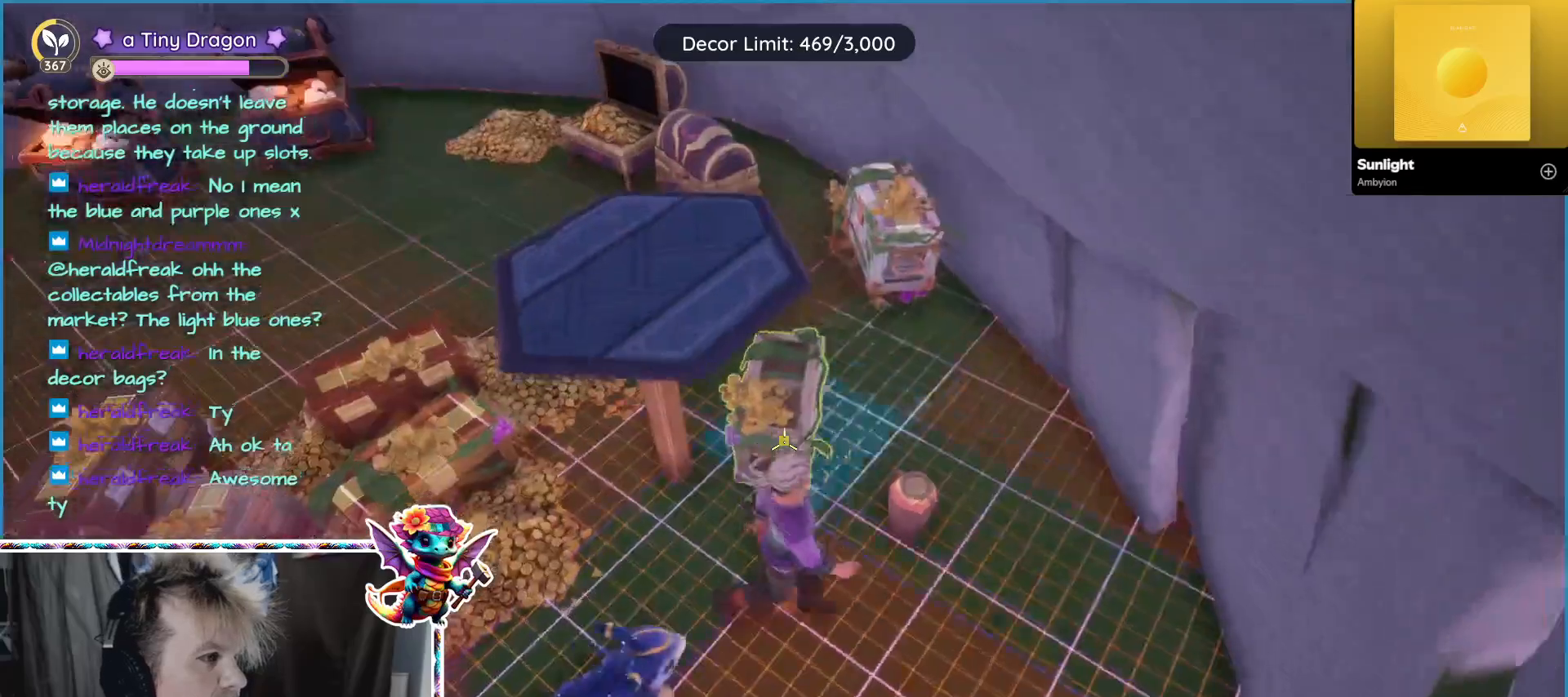
{"keys": ["a"], "mouse": [], "events": [[100, "s", "up"], [484, "a", "down"]]}
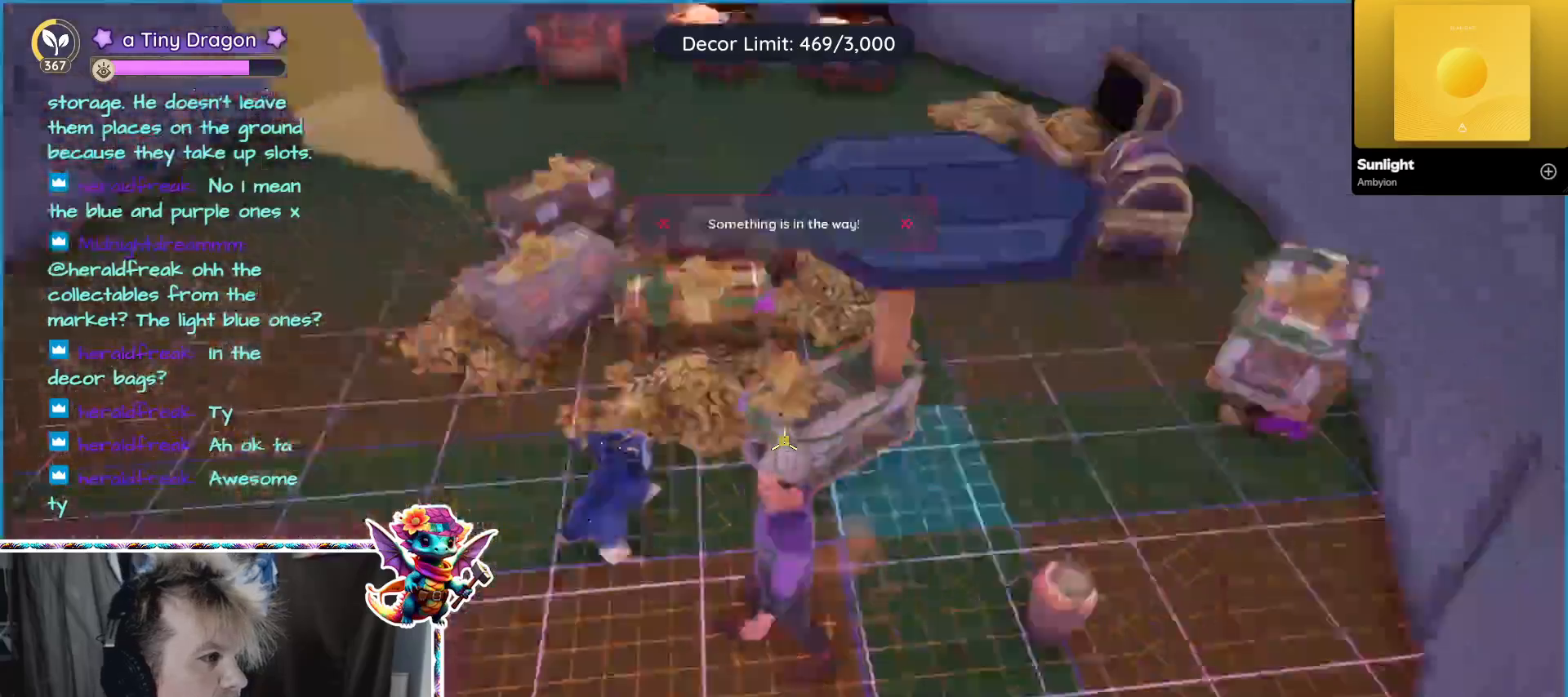
{"keys": ["a", "w"], "mouse": [], "events": [[200, "w", "down"]]}
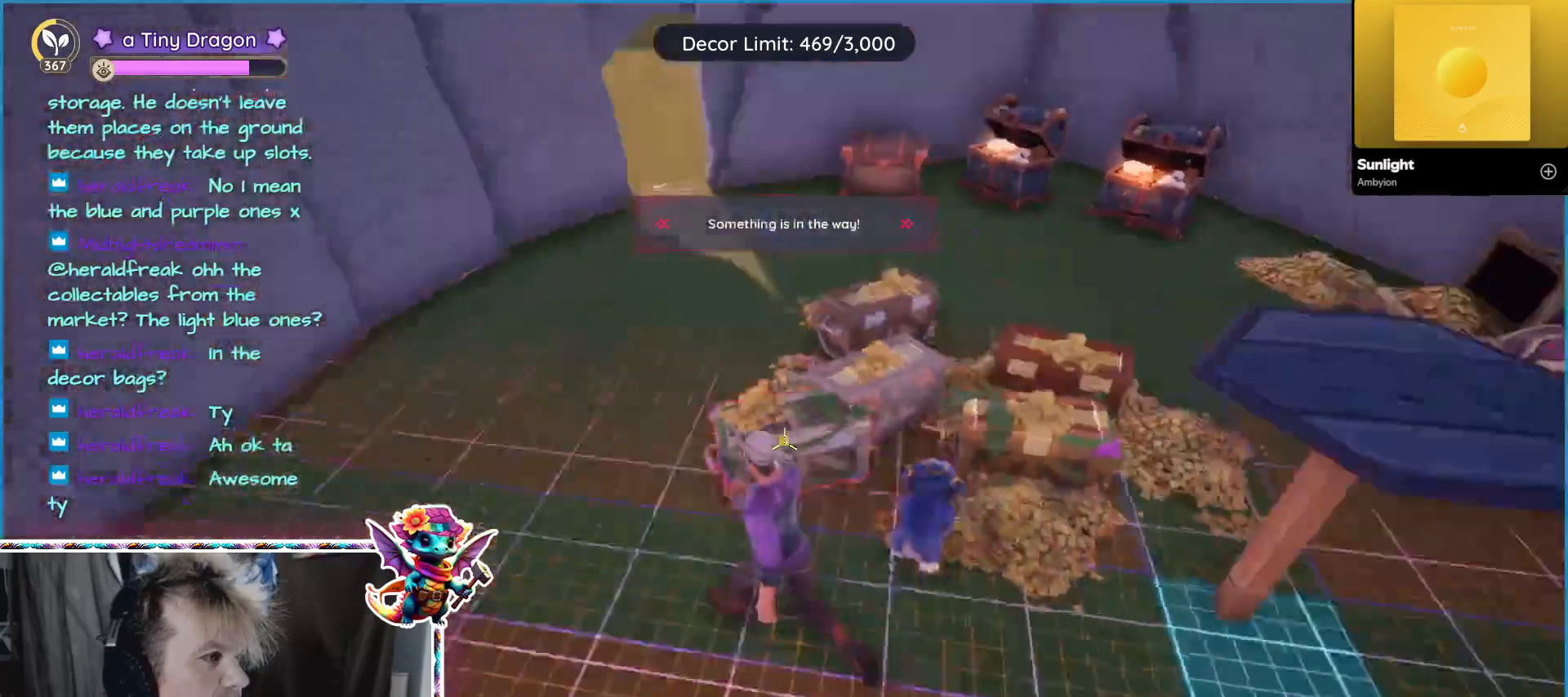
{"keys": ["w"], "mouse": [], "events": [[34, "a", "up"]]}
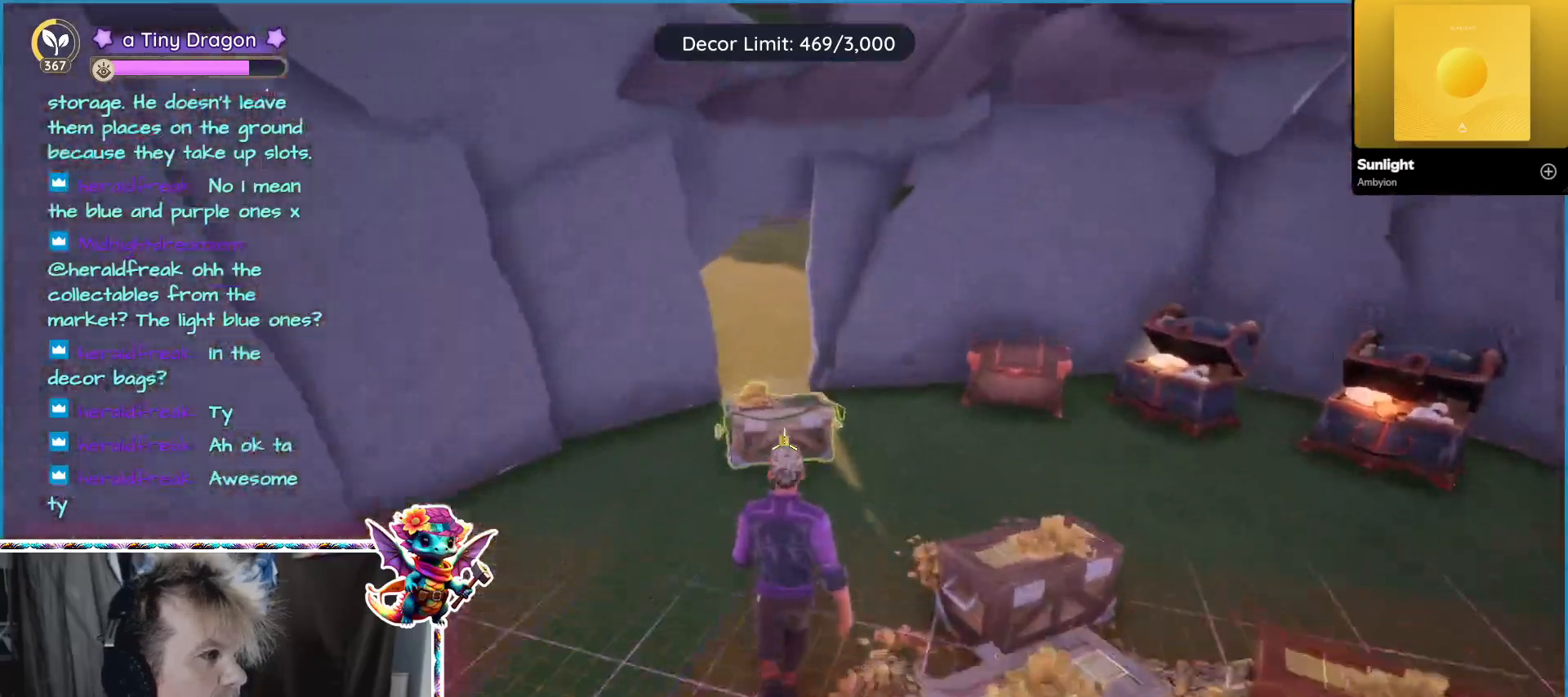
{"keys": [], "mouse": ["left"], "events": [[417, "mouse_left", "down"], [434, "w", "up"]]}
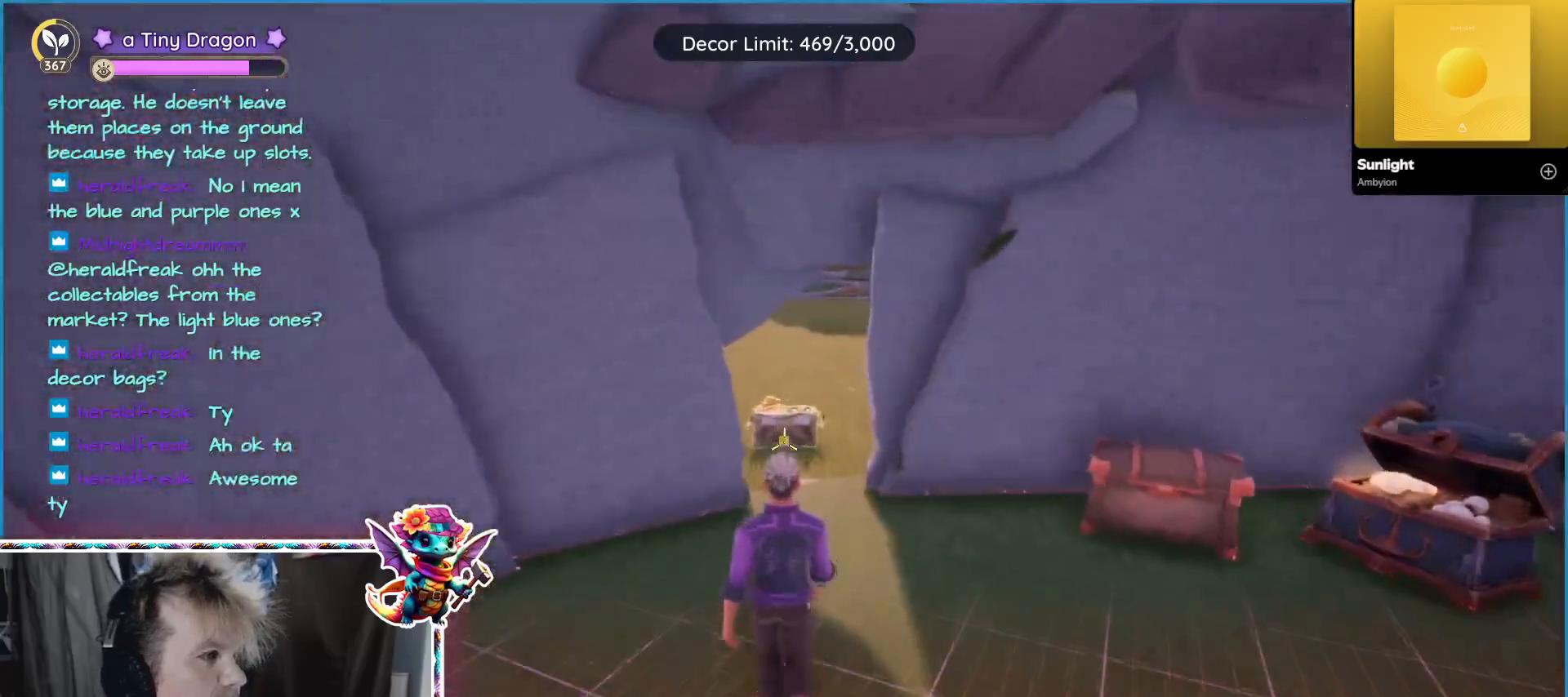
{"keys": ["d"], "mouse": [], "events": [[17, "mouse_left", "up"], [267, "d", "down"]]}
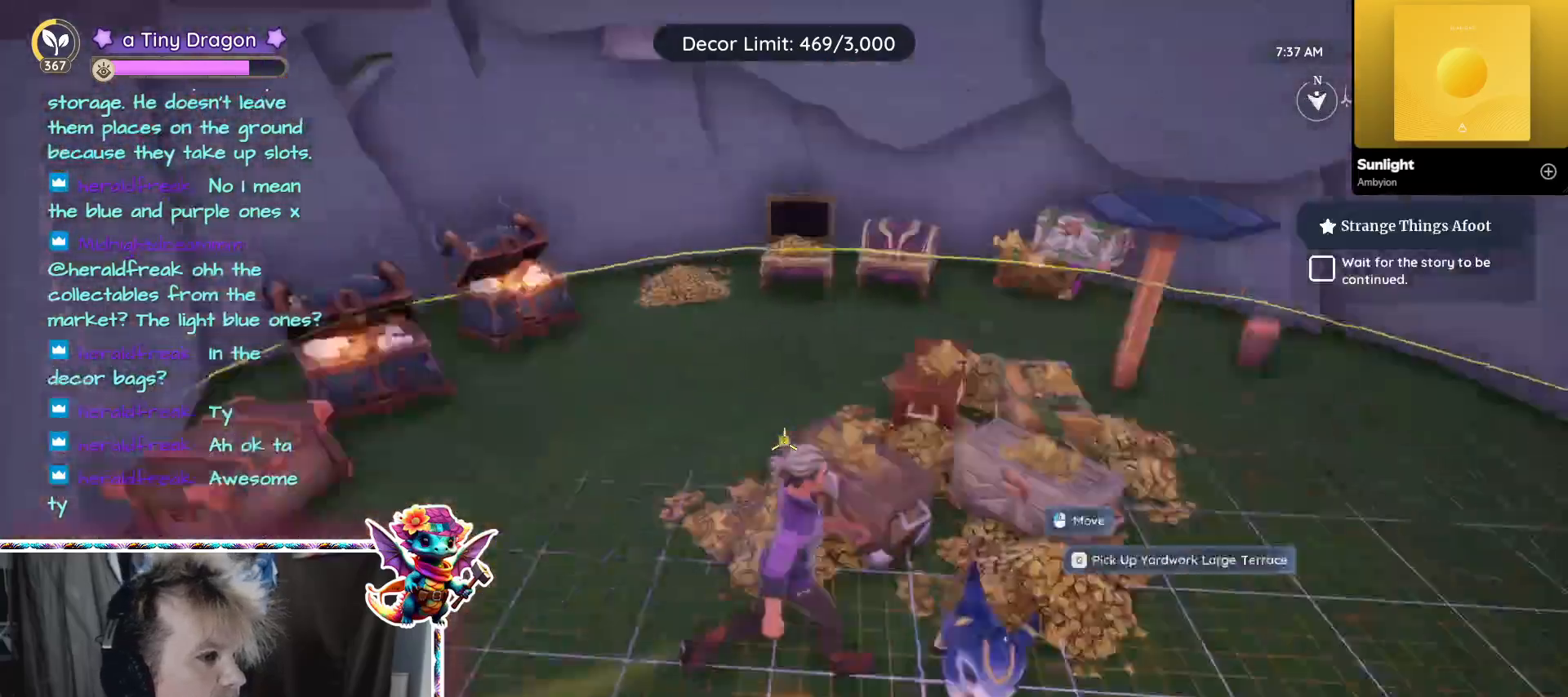
{"keys": ["w"], "mouse": [], "events": [[267, "w", "down"], [417, "d", "up"]]}
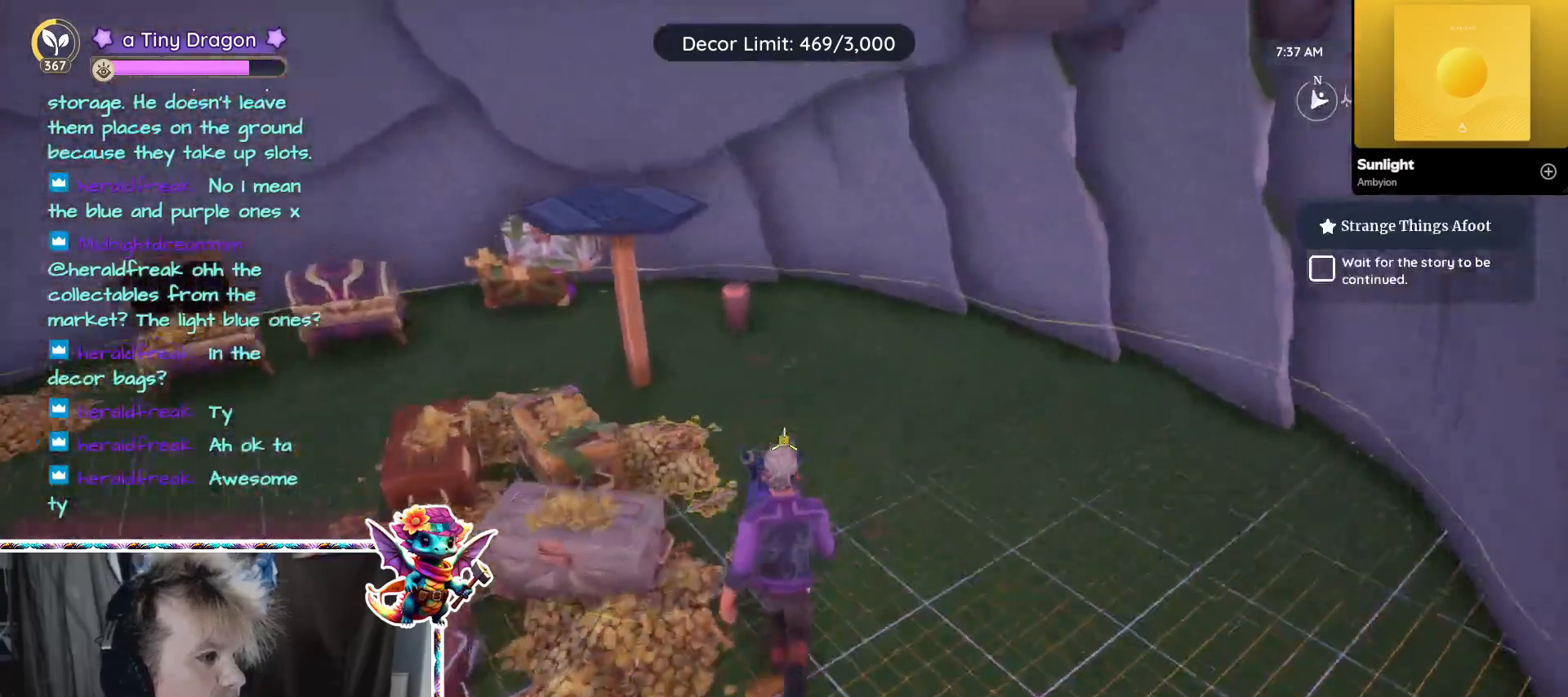
{"keys": ["w"], "mouse": [], "events": []}
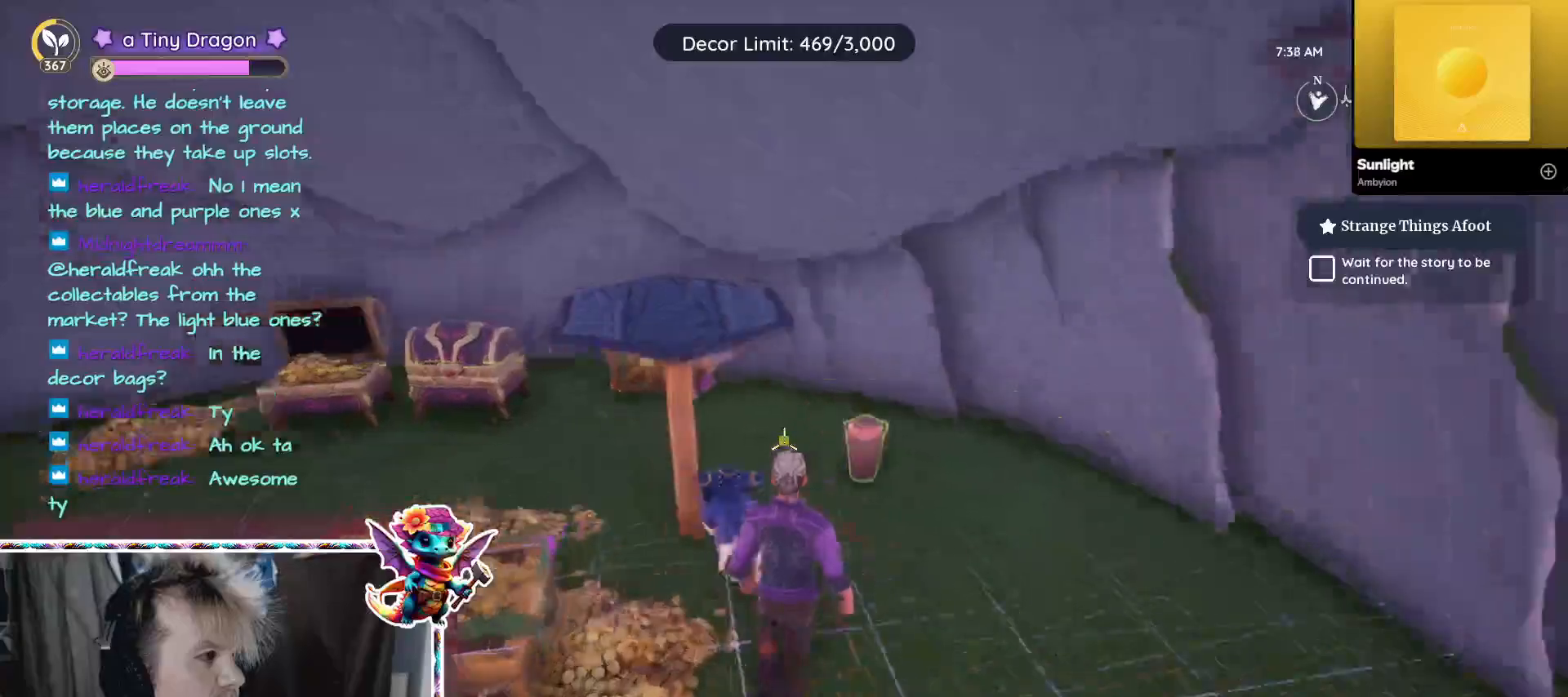
{"keys": [], "mouse": [], "events": [[34, "d", "down"], [217, "d", "up"], [500, "w", "up"]]}
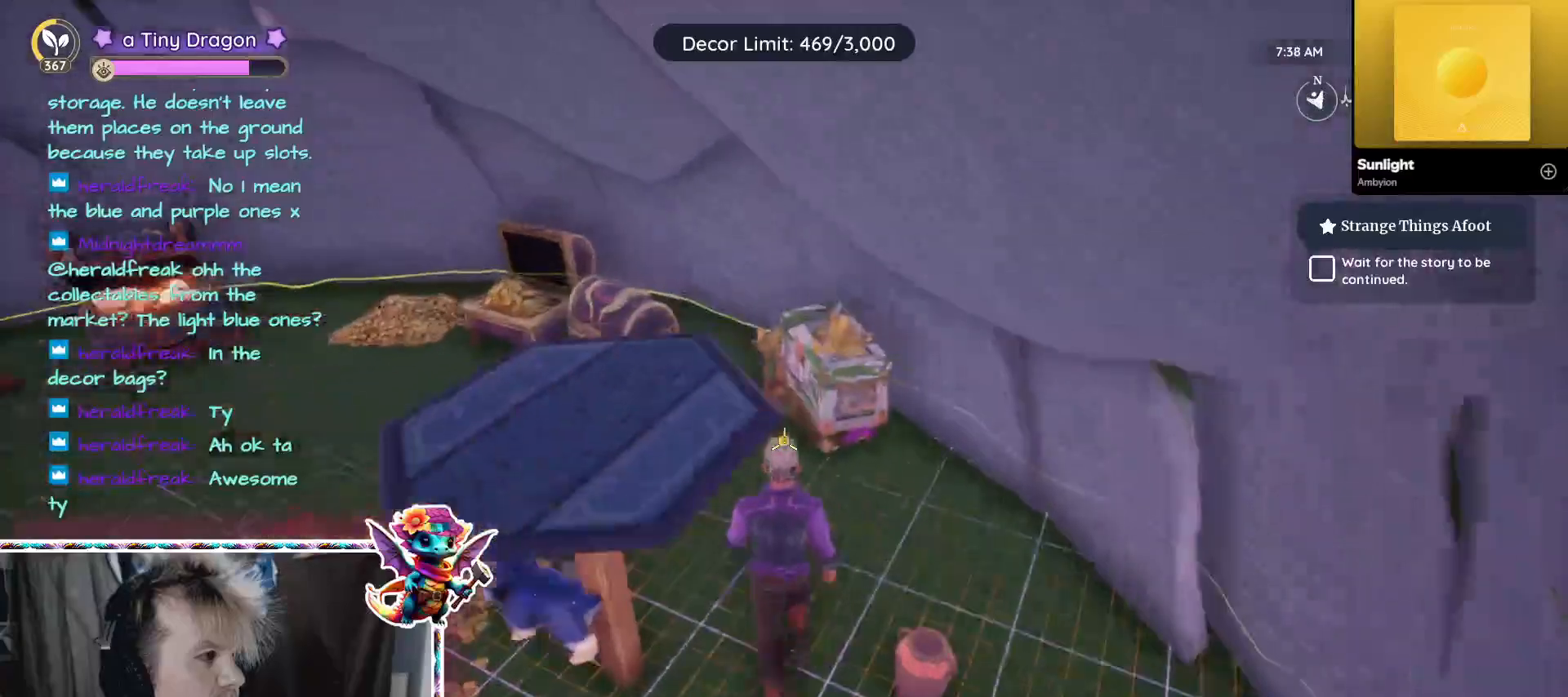
{"keys": ["w"], "mouse": [], "events": [[450, "w", "down"]]}
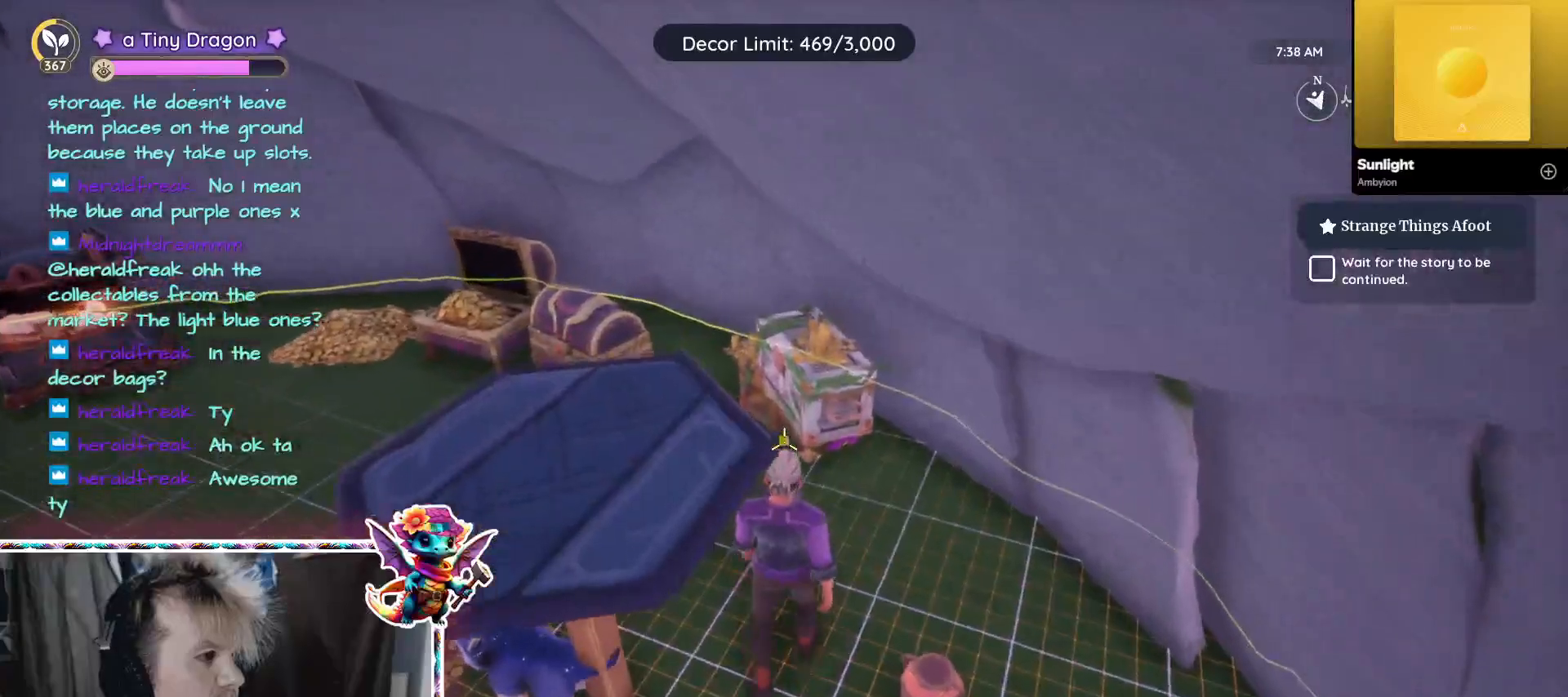
{"keys": [], "mouse": [], "events": [[150, "a", "down"], [334, "w", "up"], [434, "a", "up"]]}
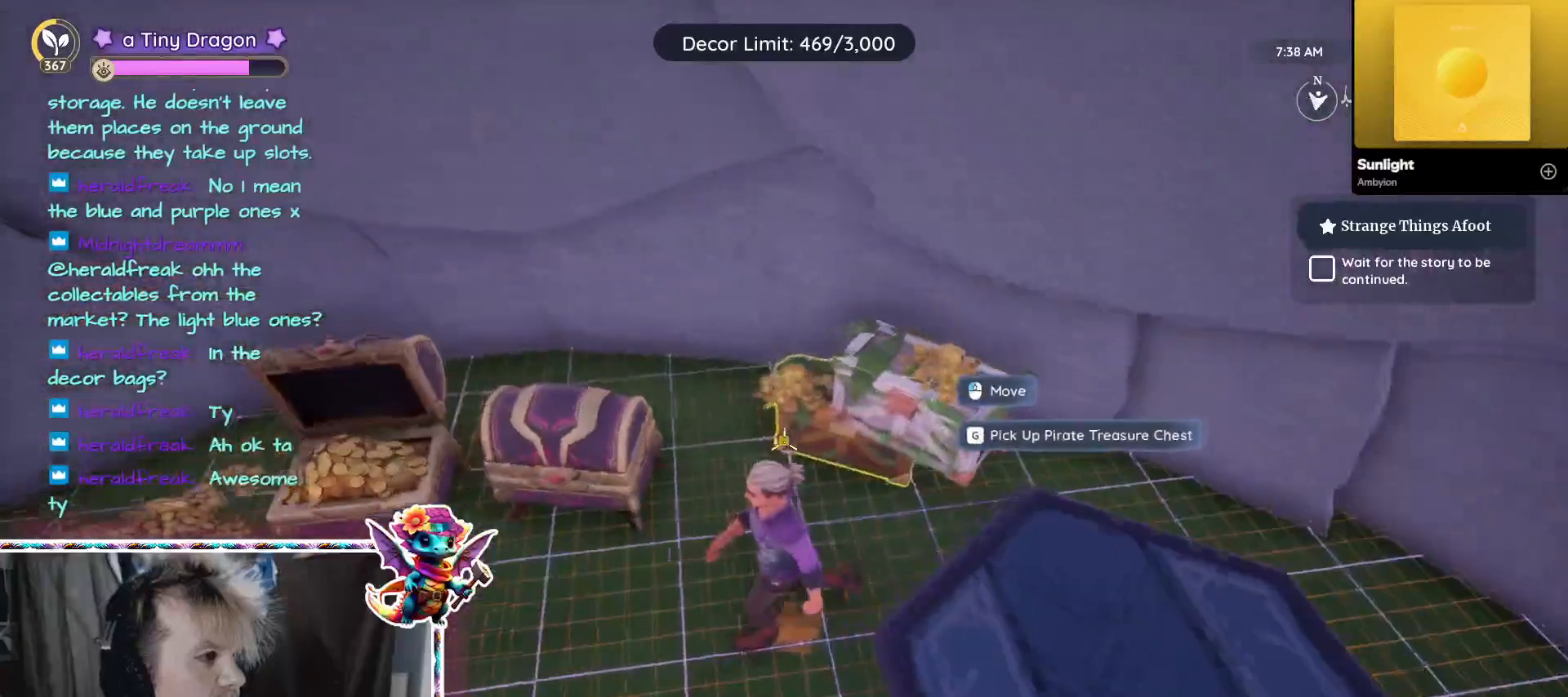
{"keys": [], "mouse": [], "events": [[267, "mouse_left", "down"], [350, "mouse_left", "up"]]}